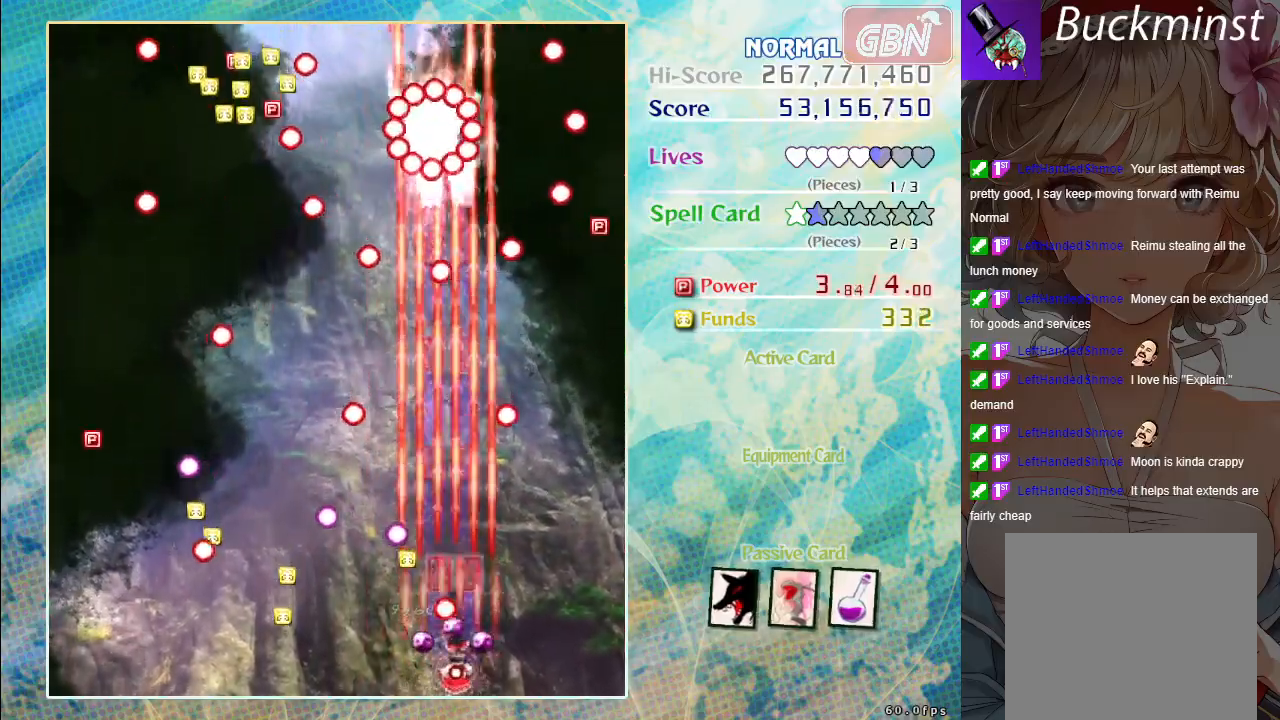
Gameplay with a controller (Xbox layout); each line is a JSON object with the inputs held at the frame after it. "events" lists button and stick changes between this image and that frame as [ms after this image, input, new state], when the widget could be followed in between. Not read: right_stick.
{"buttons": ["A", "X"], "left_stick": "down-left", "events": [[117, "left_stick", "up-right"], [233, "left_stick", "up-left"], [300, "left_stick", "left"], [467, "left_stick", "down-left"]]}
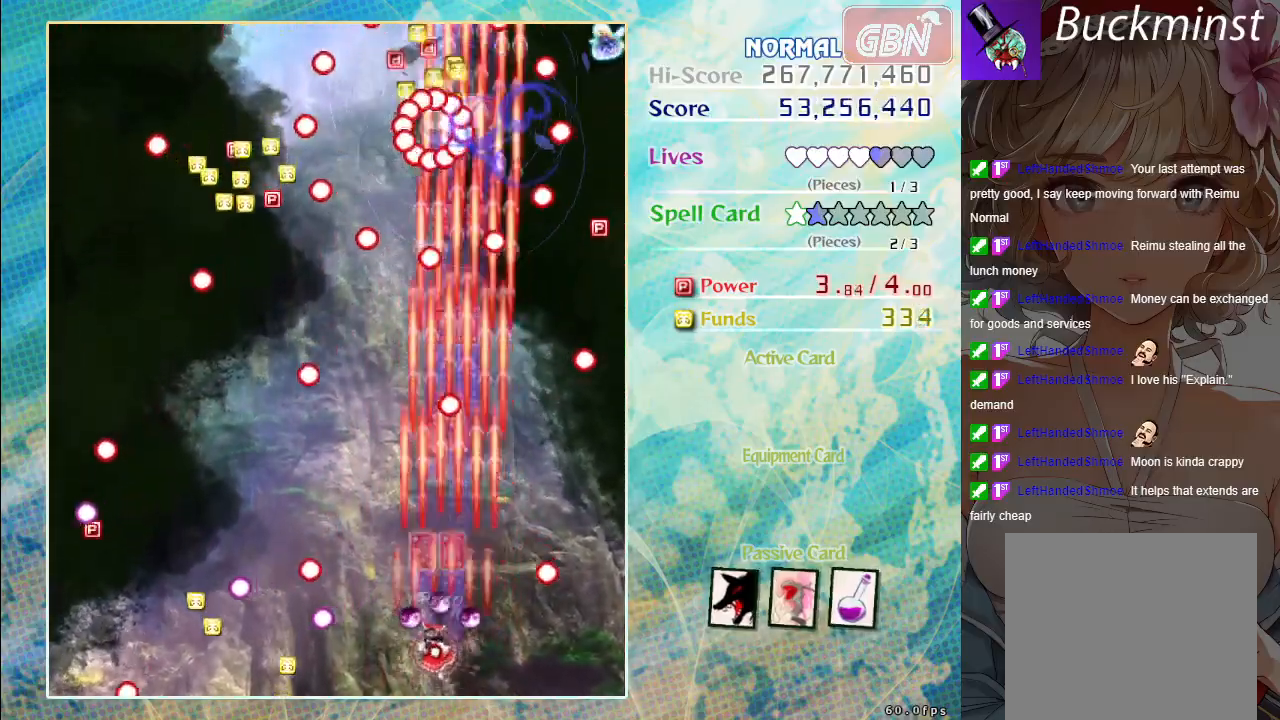
{"buttons": ["A"], "left_stick": "up-left", "events": [[217, "left_stick", "center"], [333, "X", "up"], [367, "left_stick", "up-left"]]}
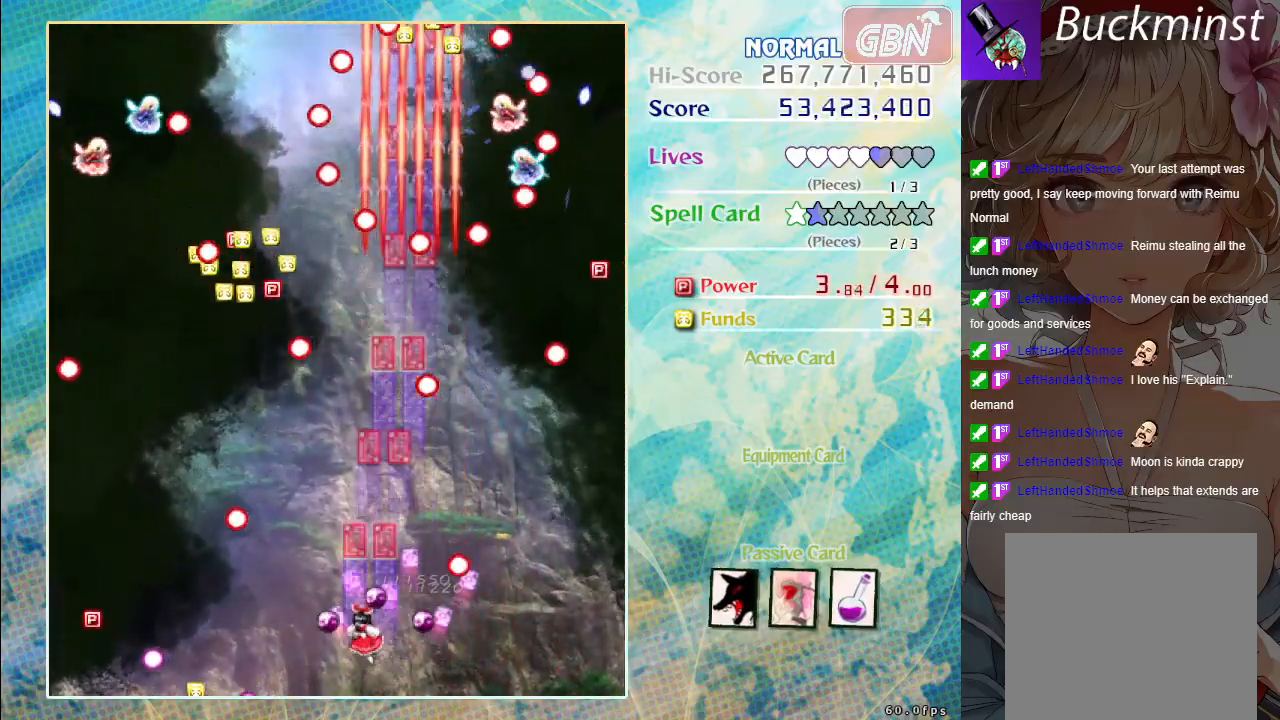
{"buttons": ["A"], "left_stick": "up", "events": [[317, "left_stick", "down-left"], [383, "left_stick", "center"], [433, "left_stick", "up"]]}
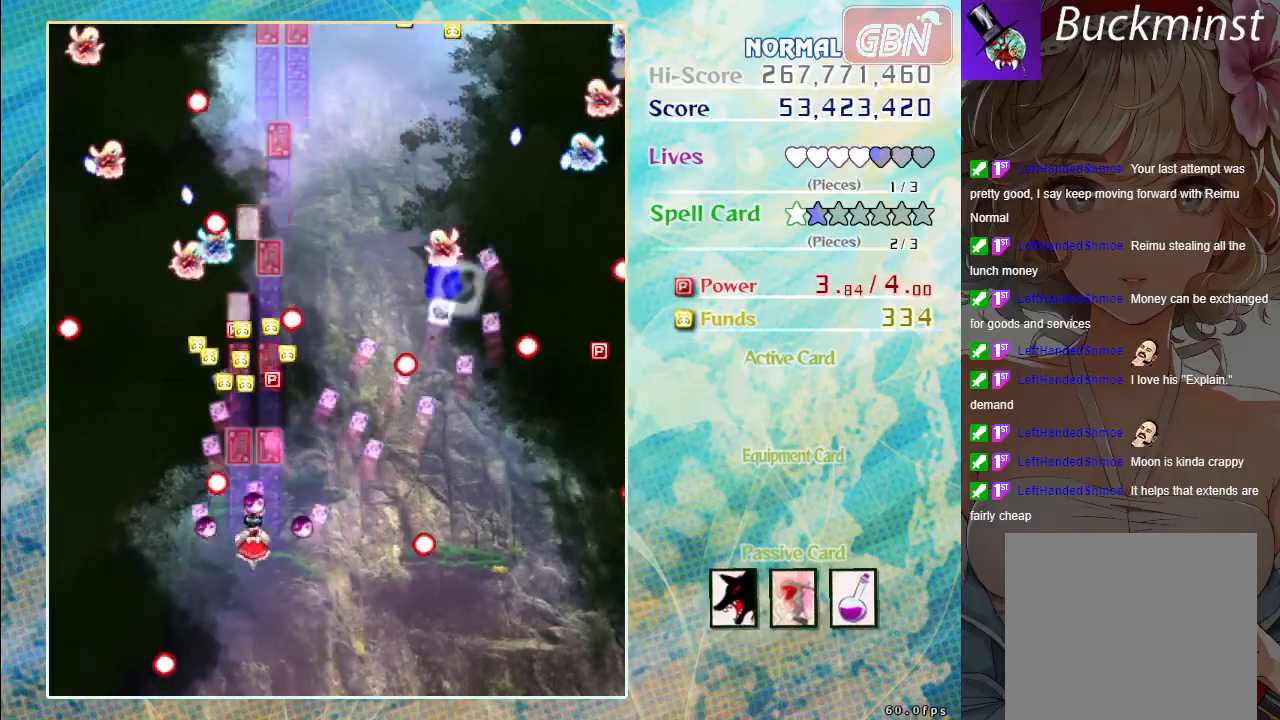
{"buttons": ["A"], "left_stick": "up", "events": [[150, "left_stick", "left"], [200, "left_stick", "down"], [400, "left_stick", "right"], [450, "left_stick", "up"]]}
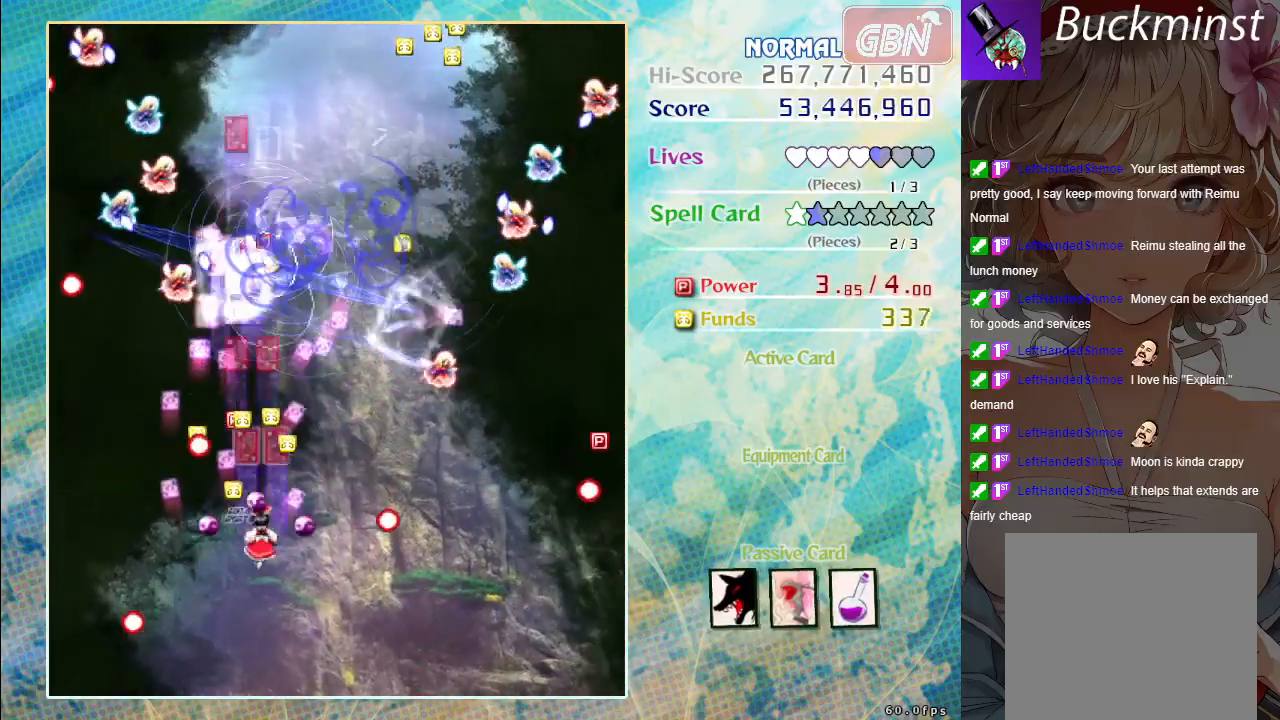
{"buttons": ["A"], "left_stick": "down", "events": [[133, "left_stick", "down-left"], [267, "left_stick", "down"]]}
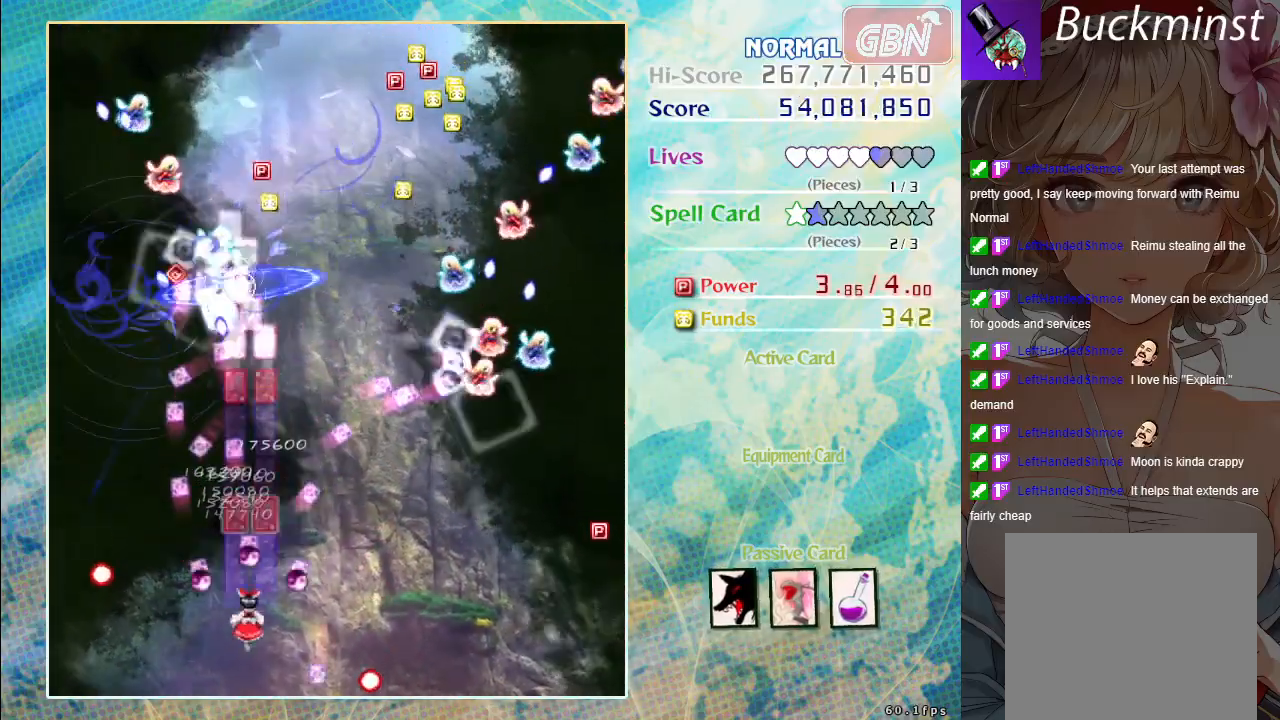
{"buttons": ["A"], "left_stick": "up", "events": [[50, "left_stick", "left"], [150, "left_stick", "down-right"], [200, "left_stick", "right"], [467, "left_stick", "up"]]}
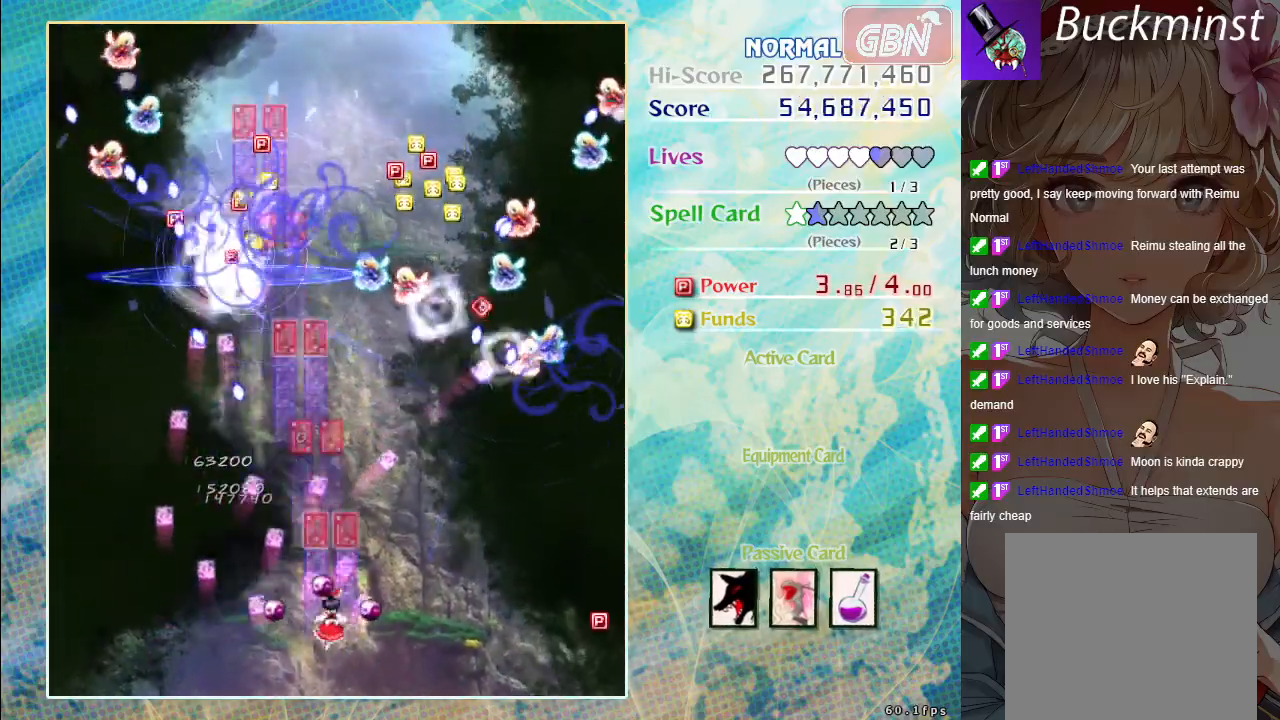
{"buttons": ["A"], "left_stick": "center", "events": [[167, "left_stick", "right"], [250, "left_stick", "down-right"], [400, "left_stick", "center"]]}
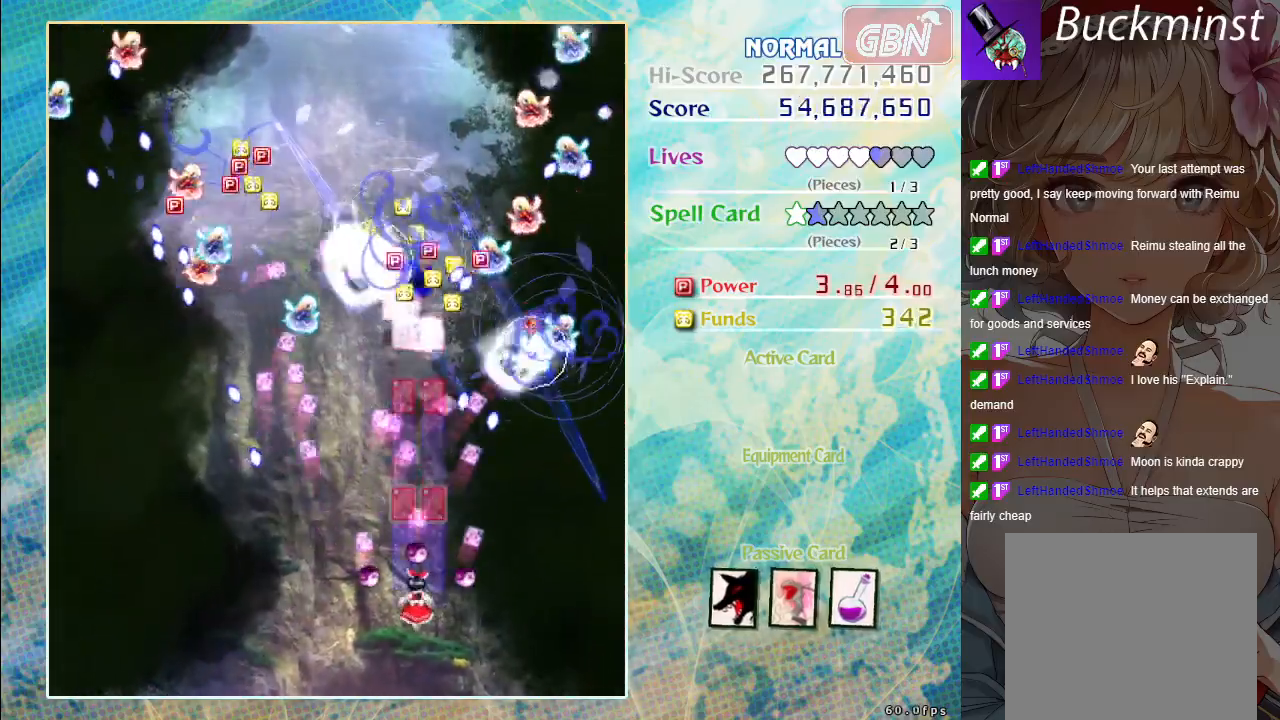
{"buttons": ["A"], "left_stick": "center", "events": [[217, "left_stick", "left"], [367, "left_stick", "down-right"], [467, "left_stick", "center"]]}
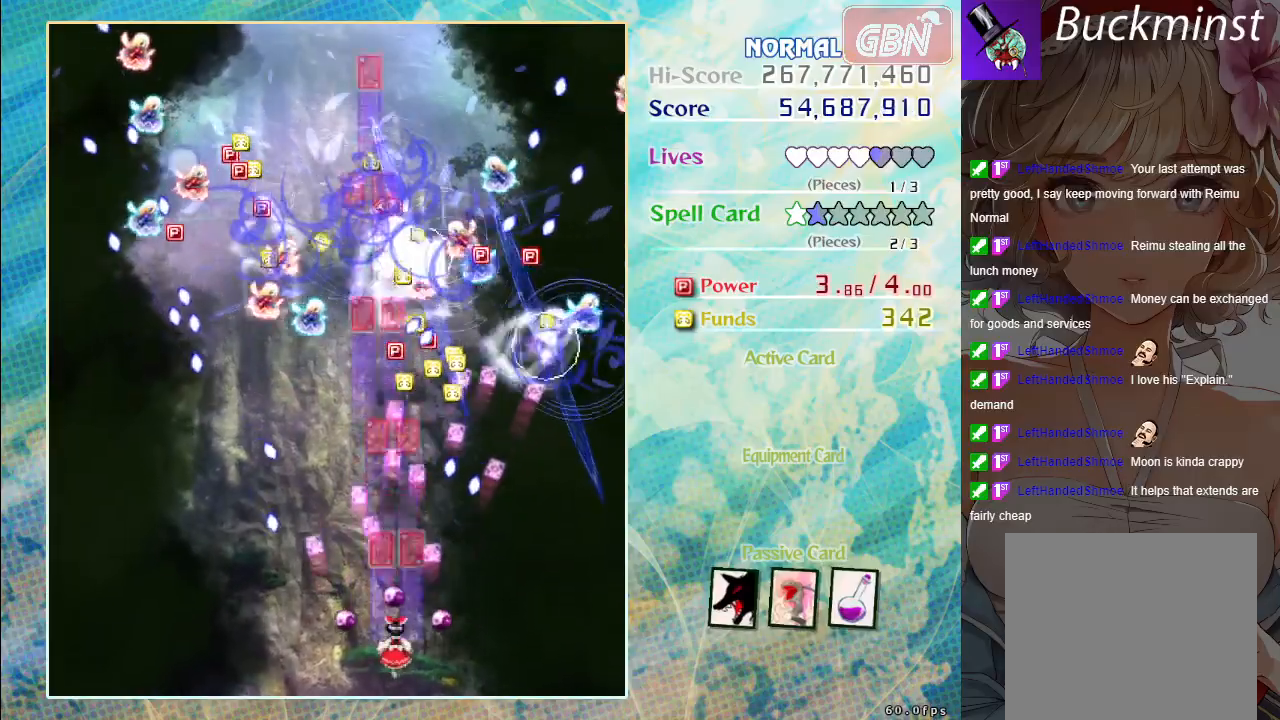
{"buttons": ["A"], "left_stick": "center", "events": []}
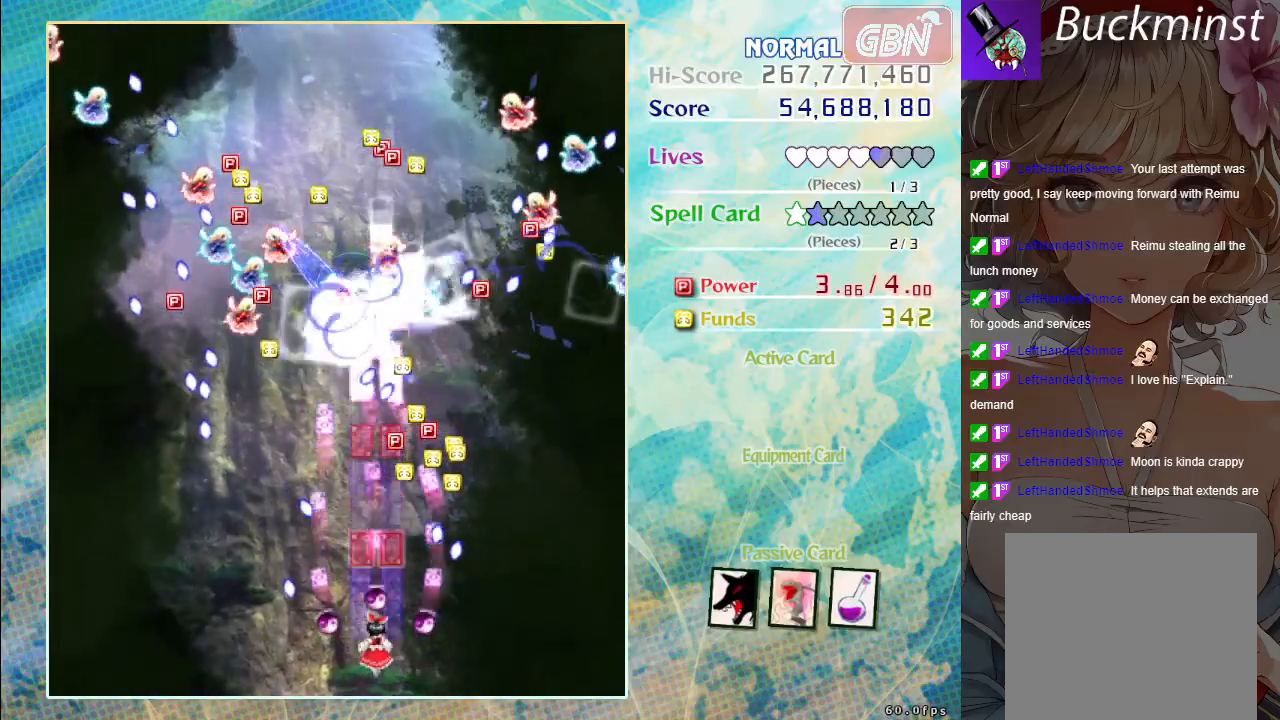
{"buttons": ["A"], "left_stick": "right", "events": [[67, "left_stick", "down"], [300, "left_stick", "right"]]}
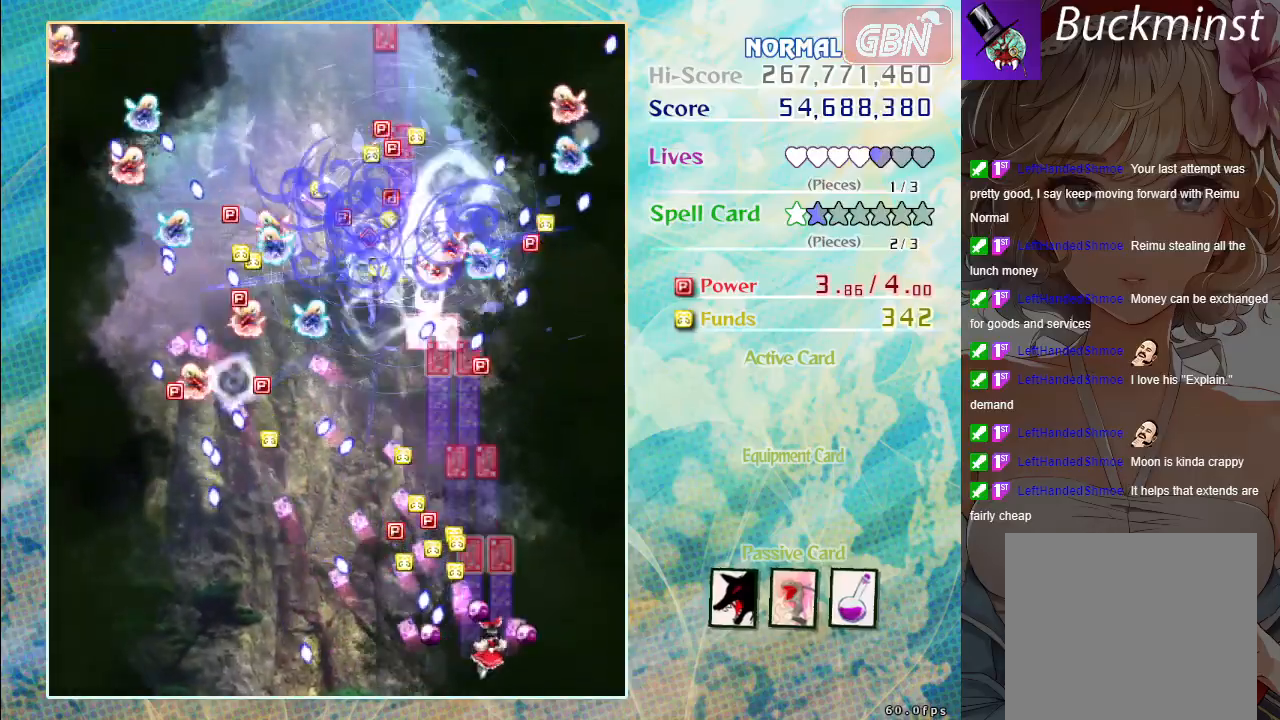
{"buttons": ["A"], "left_stick": "up-right", "events": [[33, "left_stick", "up"], [400, "left_stick", "up-right"]]}
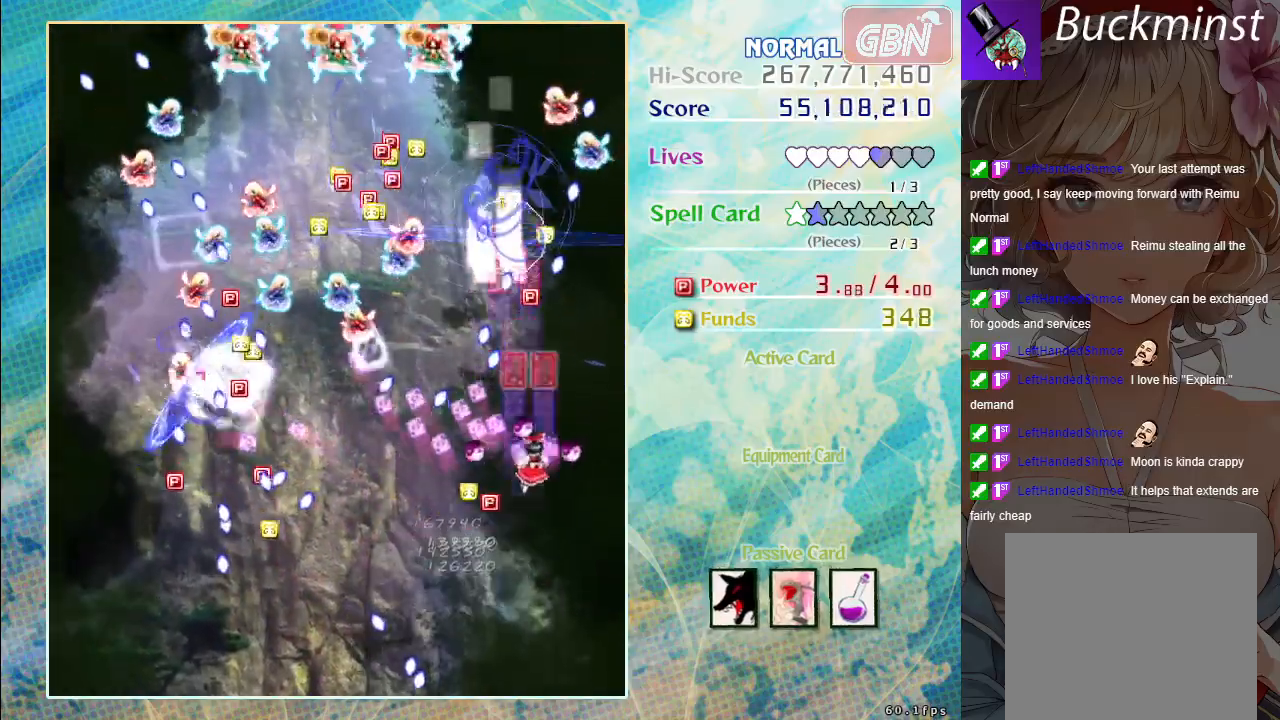
{"buttons": ["A"], "left_stick": "up-right", "events": []}
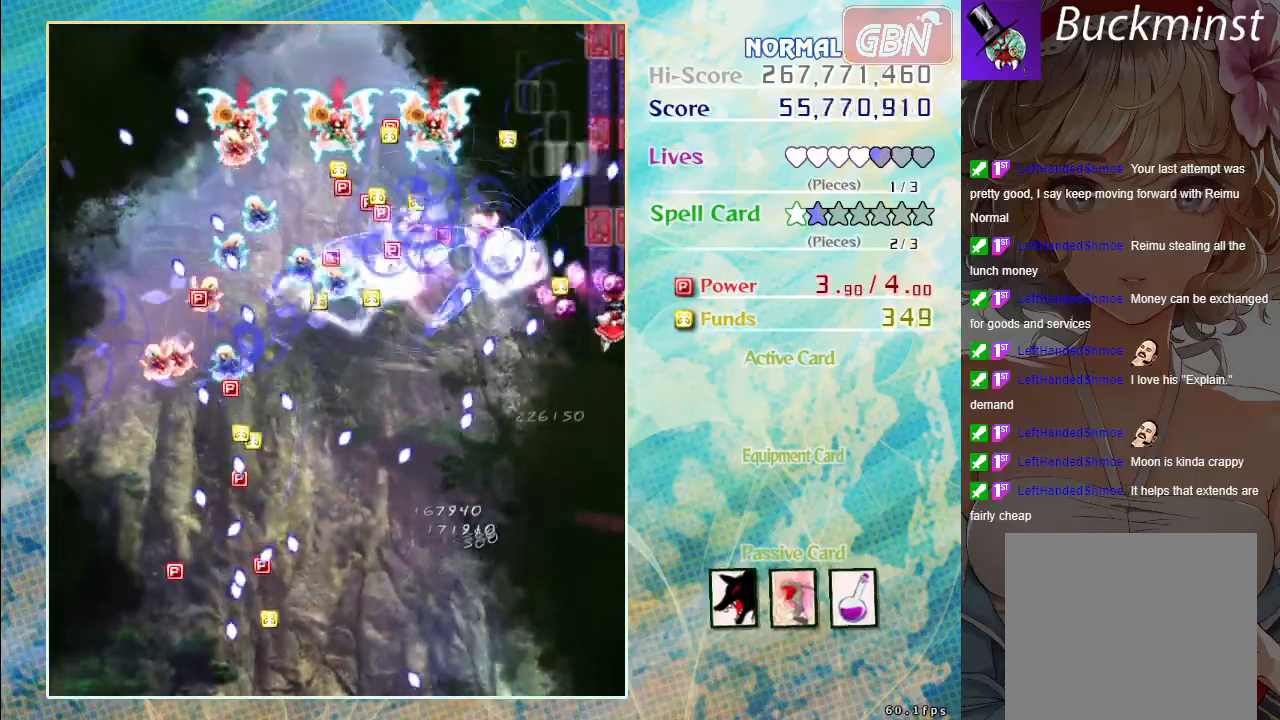
{"buttons": ["A"], "left_stick": "up", "events": [[400, "left_stick", "up"]]}
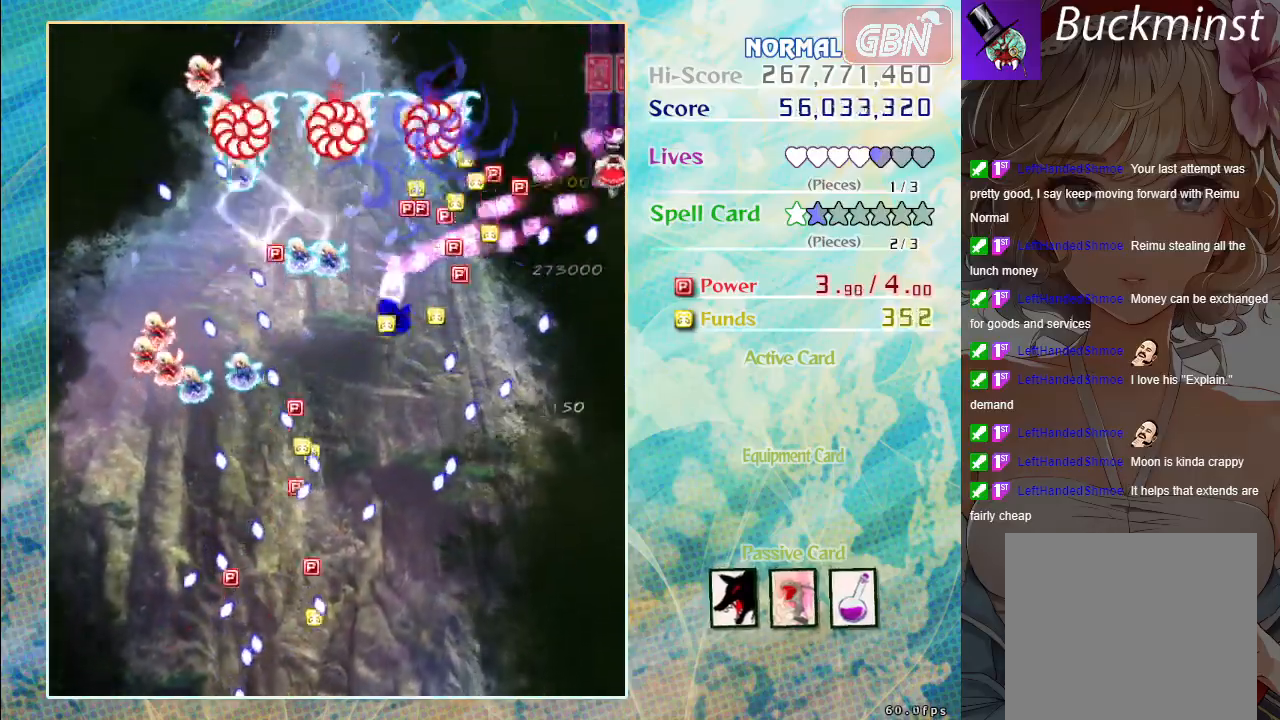
{"buttons": ["A"], "left_stick": "center", "events": [[167, "left_stick", "down-right"], [433, "left_stick", "center"]]}
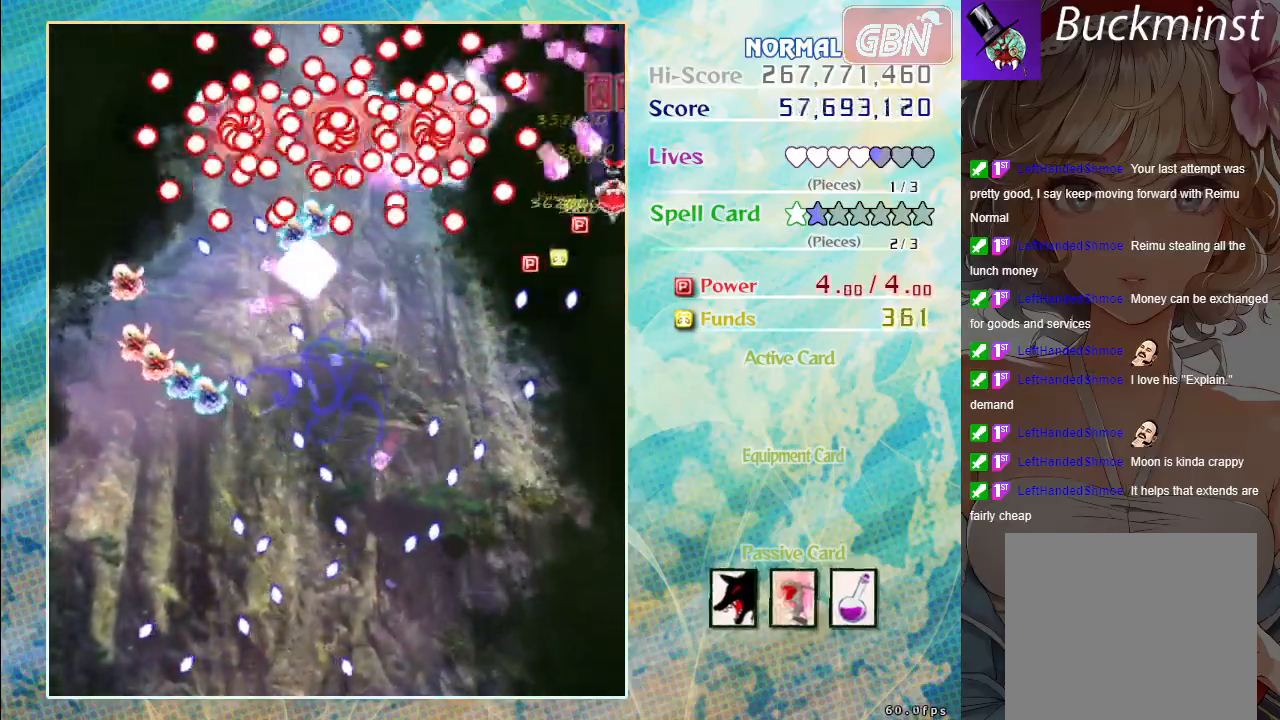
{"buttons": ["A"], "left_stick": "down", "events": [[83, "left_stick", "down"], [283, "left_stick", "center"], [400, "left_stick", "down"]]}
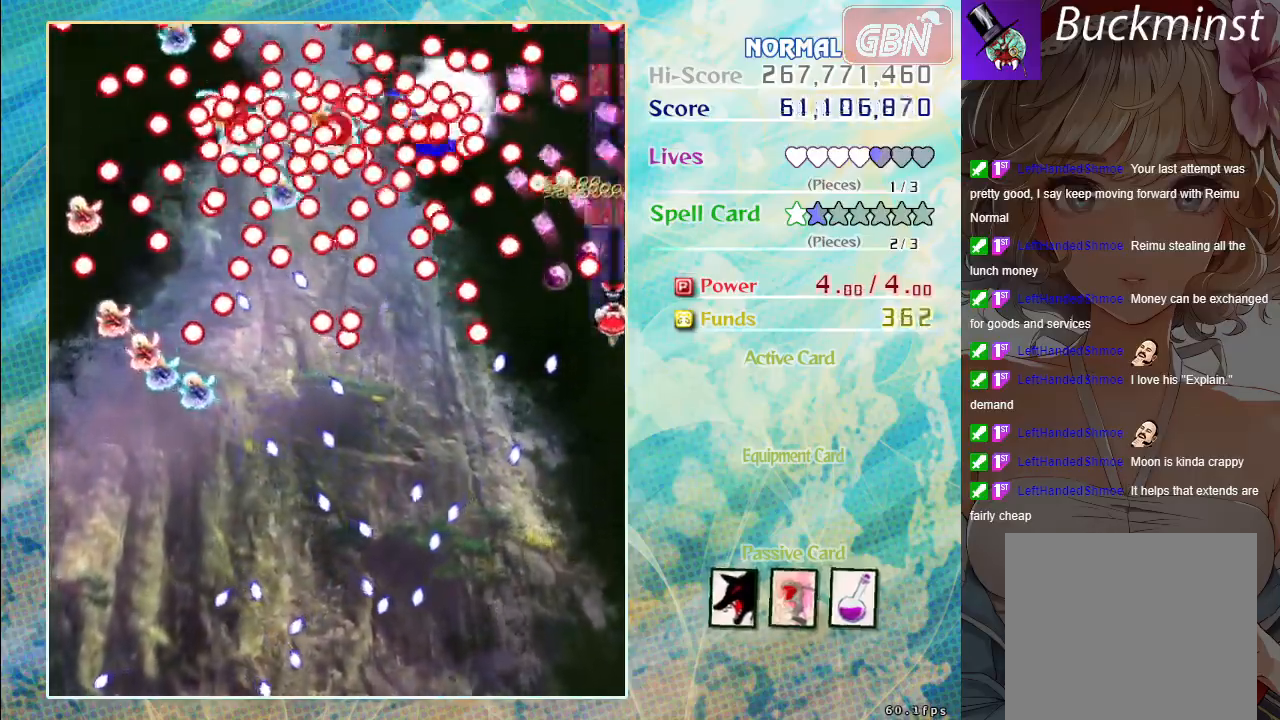
{"buttons": ["A"], "left_stick": "down", "events": [[133, "left_stick", "center"], [483, "left_stick", "down"]]}
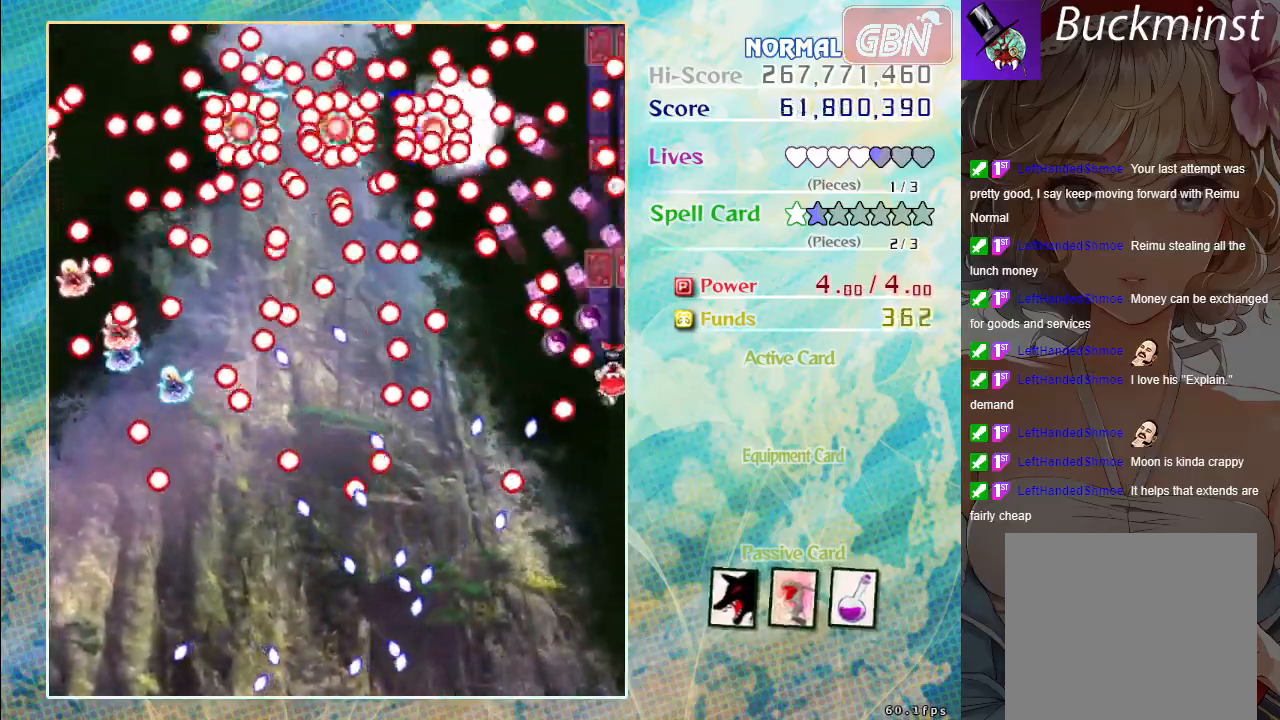
{"buttons": ["A", "X", "R1"], "left_stick": "center", "events": [[83, "left_stick", "center"], [250, "left_stick", "down"], [433, "X", "down"], [467, "R1", "down"], [500, "left_stick", "center"]]}
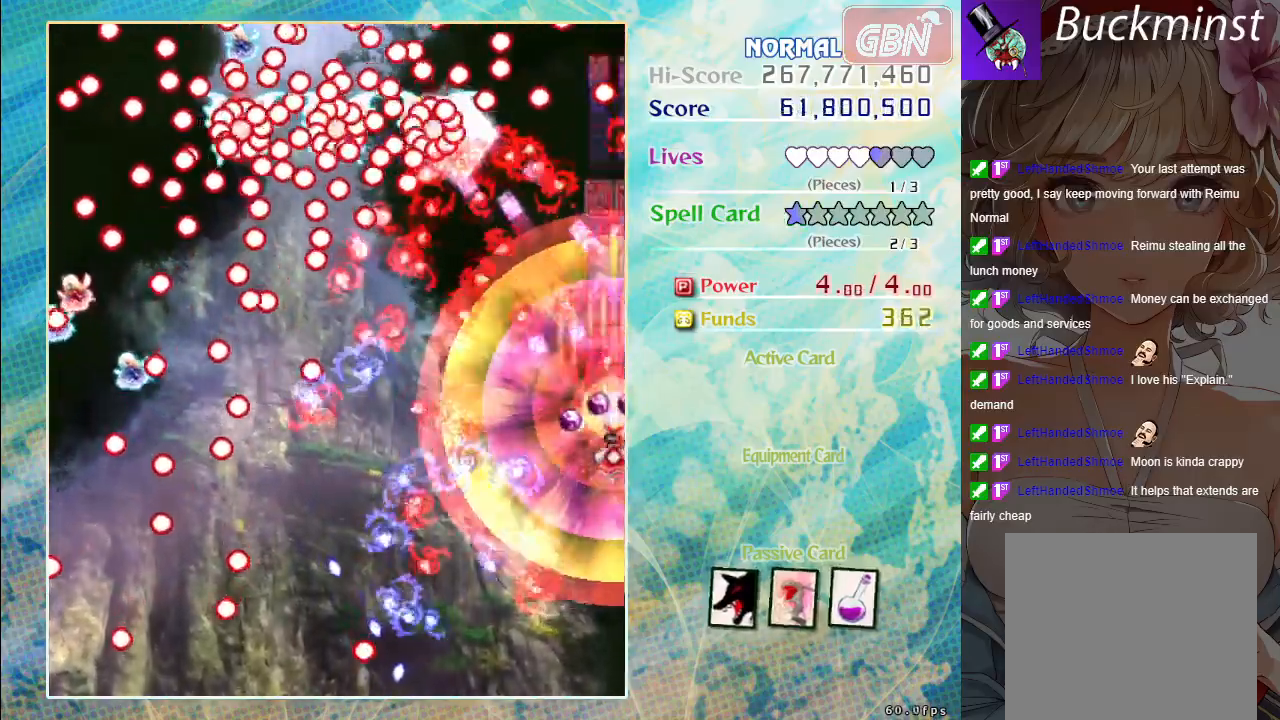
{"buttons": ["A"], "left_stick": "left", "events": [[50, "X", "up"], [83, "R1", "up"], [333, "left_stick", "left"]]}
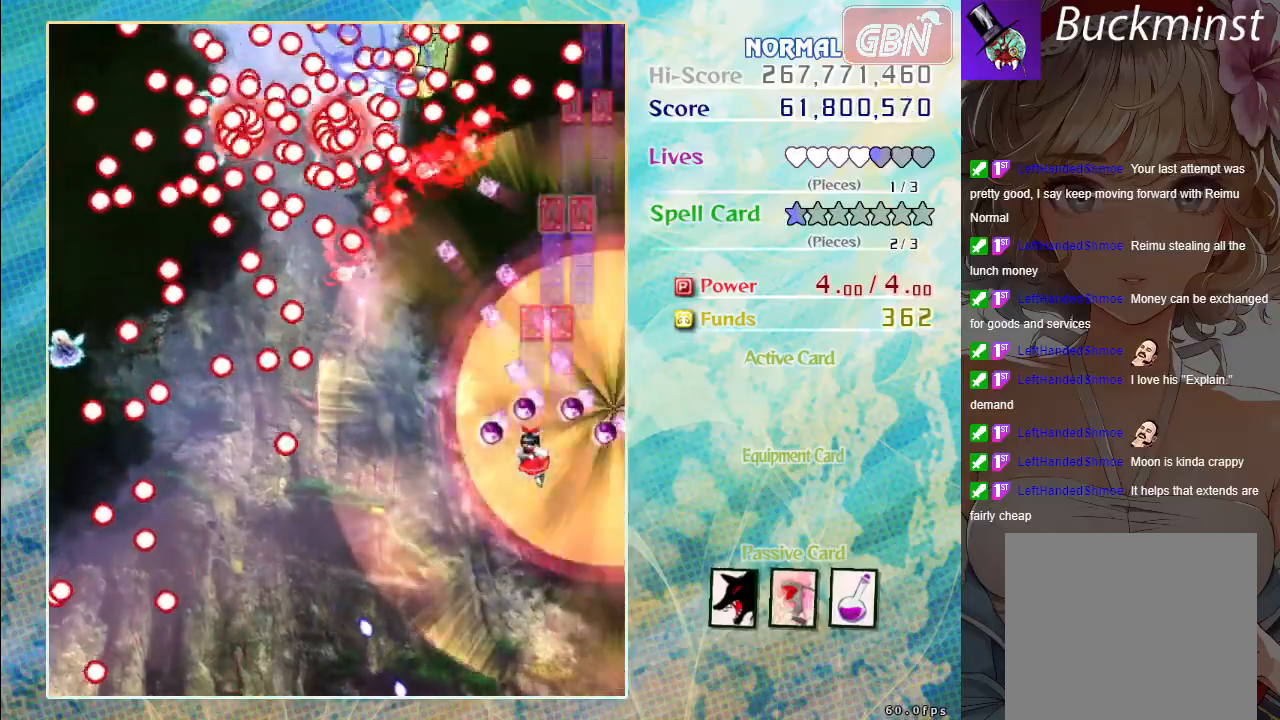
{"buttons": ["A", "X"], "left_stick": "down", "events": [[383, "X", "down"], [483, "left_stick", "down"]]}
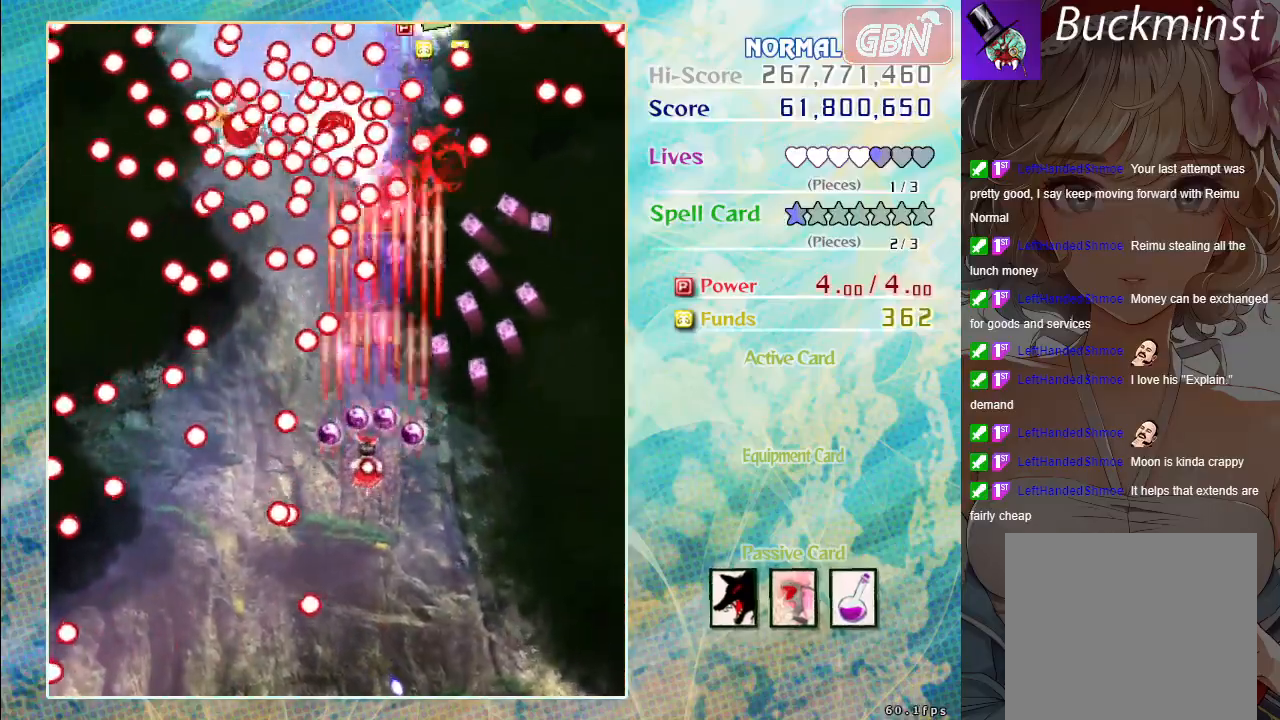
{"buttons": ["A", "X"], "left_stick": "down-left", "events": [[50, "left_stick", "down-right"], [333, "left_stick", "down"], [500, "left_stick", "down-left"]]}
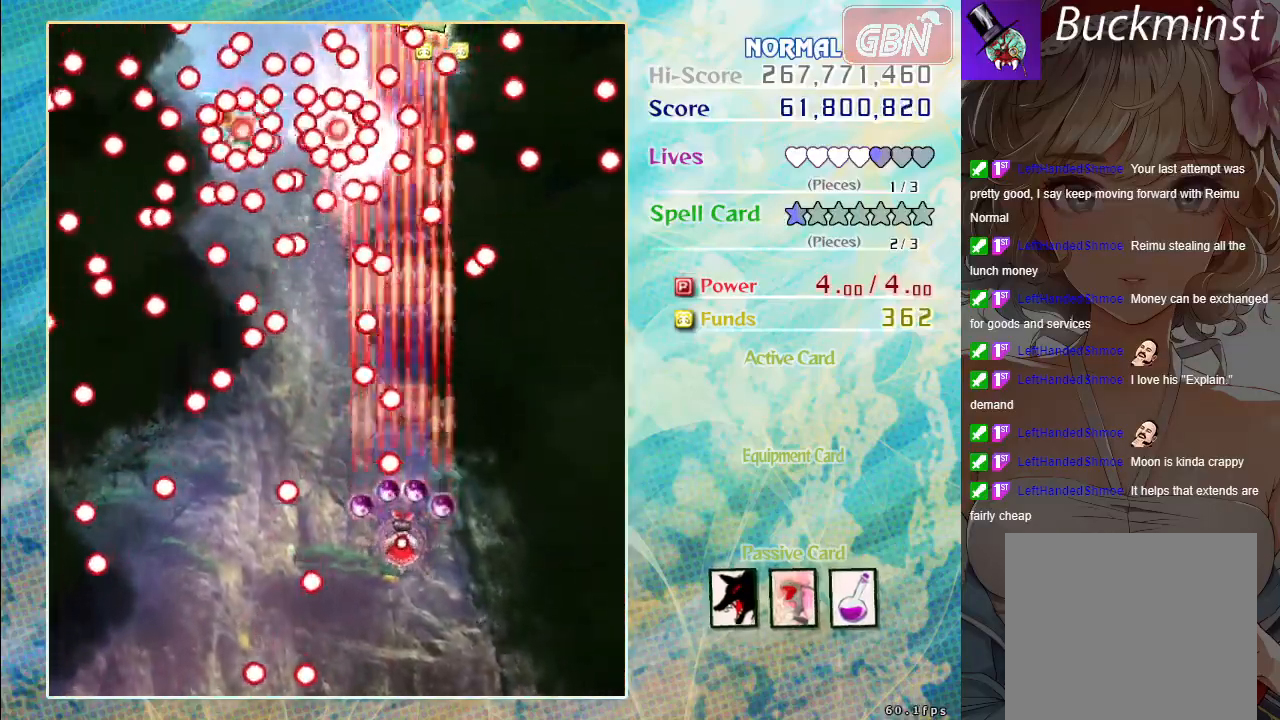
{"buttons": ["A", "X"], "left_stick": "center", "events": [[500, "left_stick", "center"]]}
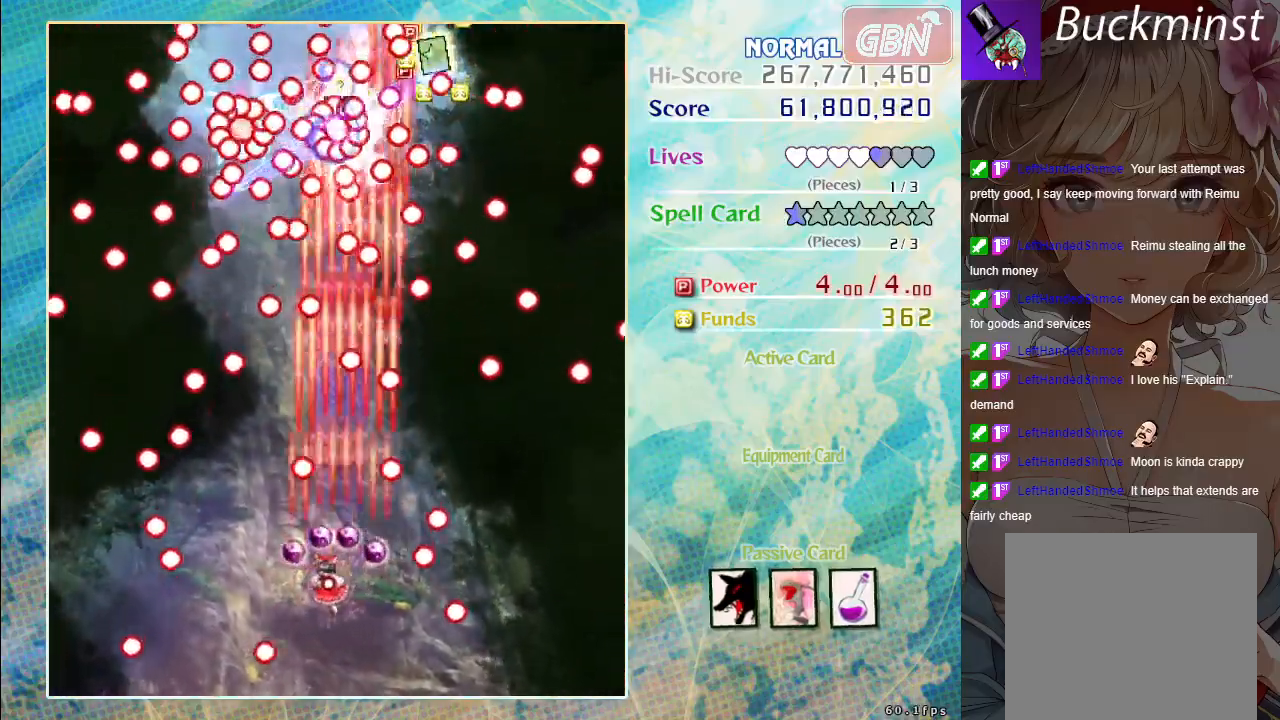
{"buttons": ["A", "X"], "left_stick": "down", "events": [[83, "left_stick", "down-left"], [417, "left_stick", "down"]]}
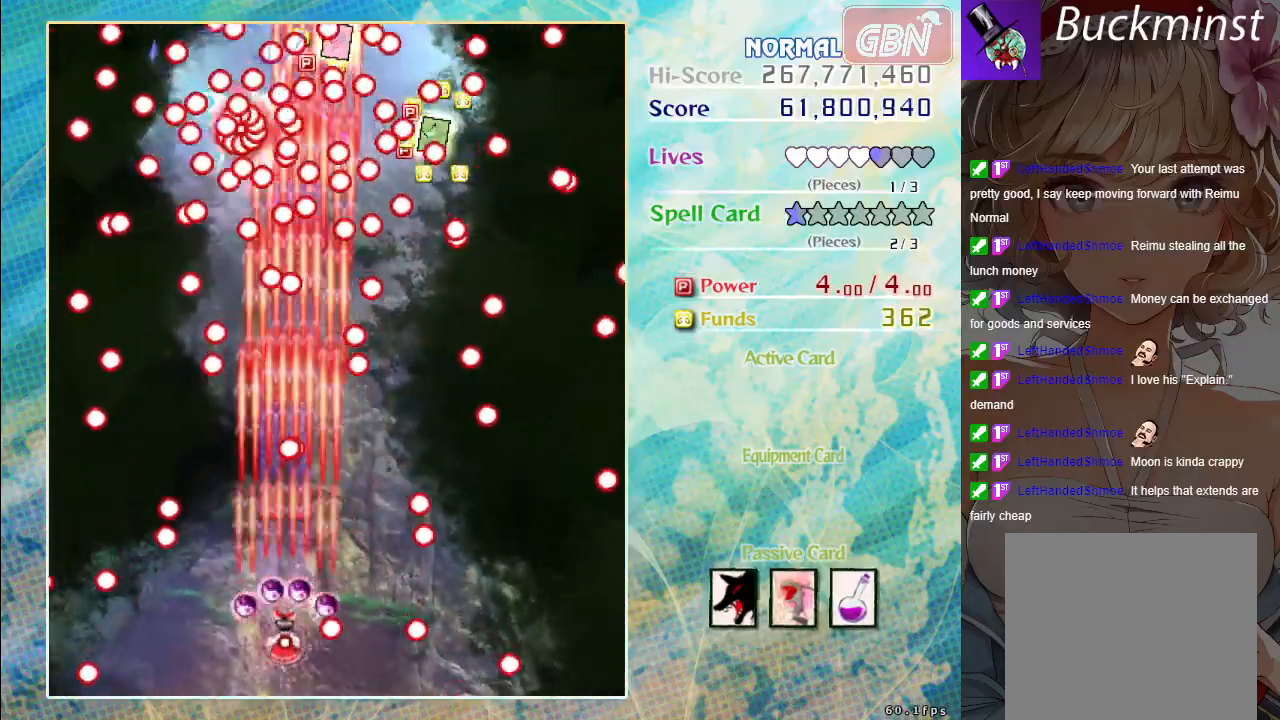
{"buttons": ["A", "X"], "left_stick": "left", "events": [[100, "left_stick", "right"], [200, "left_stick", "center"], [300, "left_stick", "left"]]}
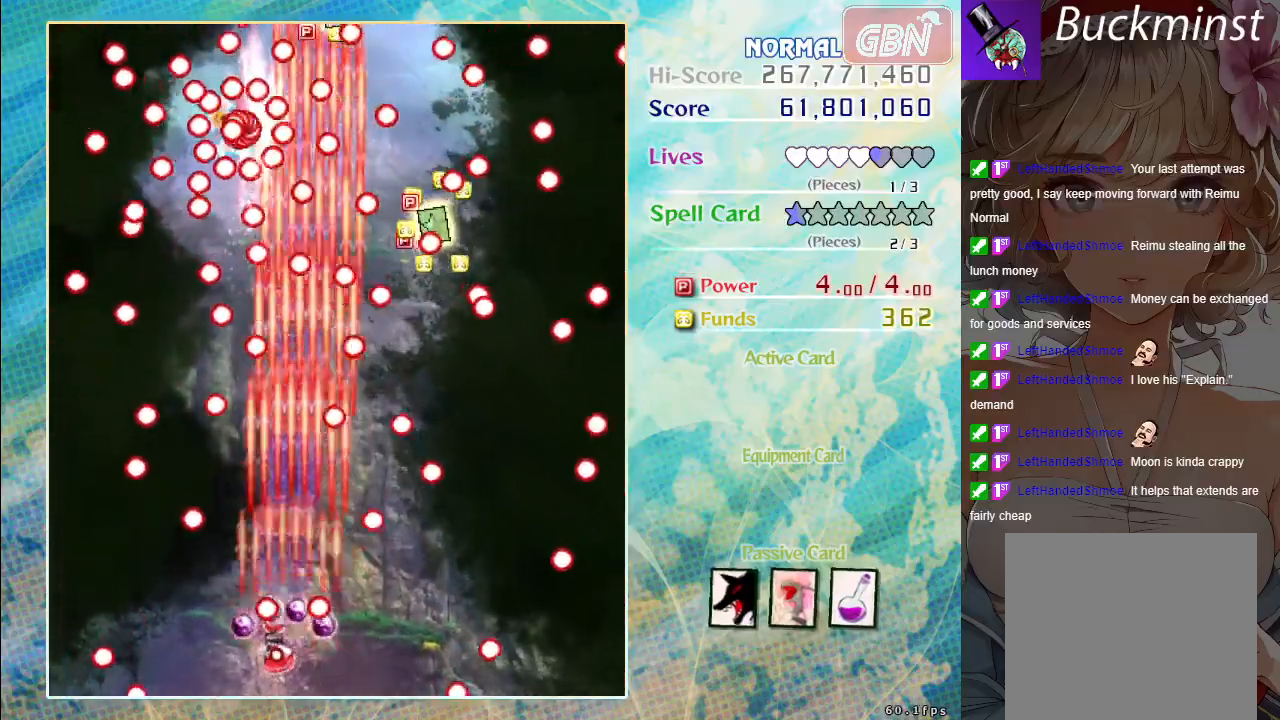
{"buttons": ["A", "X"], "left_stick": "down-right", "events": [[17, "left_stick", "center"], [100, "left_stick", "right"], [250, "left_stick", "center"], [333, "left_stick", "left"], [433, "left_stick", "center"], [483, "left_stick", "down-right"]]}
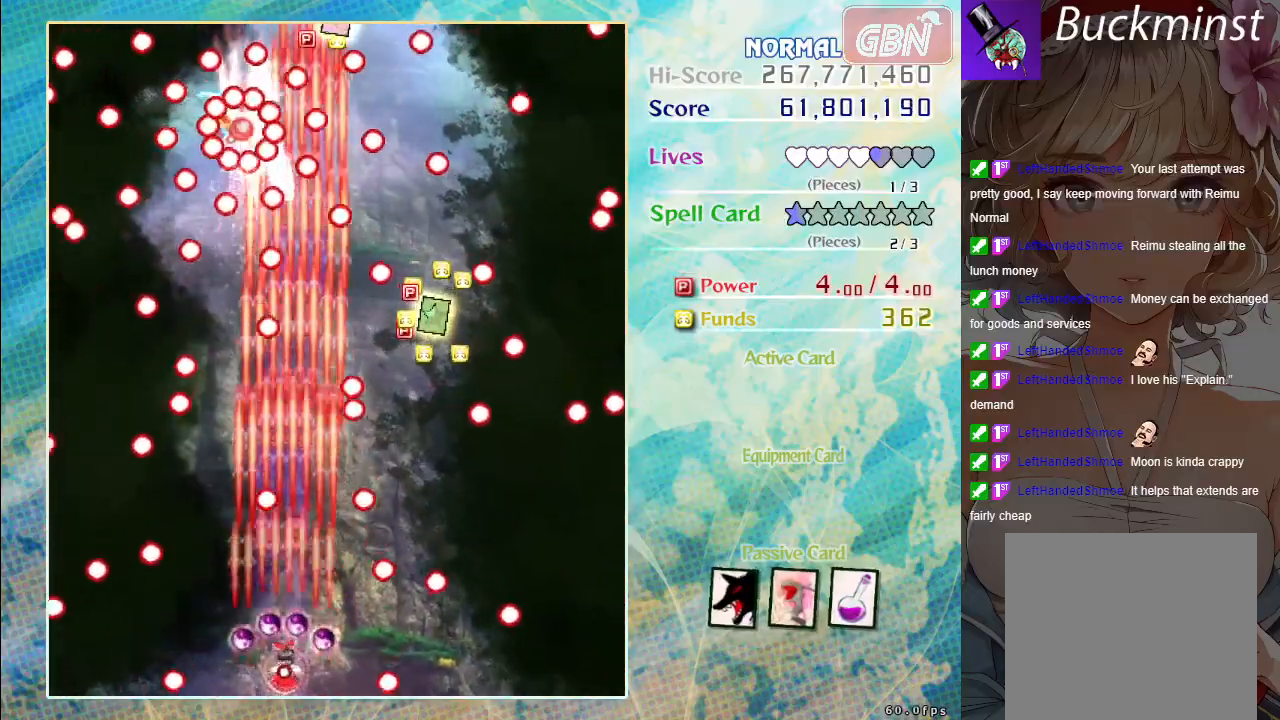
{"buttons": ["A", "X"], "left_stick": "up", "events": [[300, "left_stick", "center"], [467, "left_stick", "up"]]}
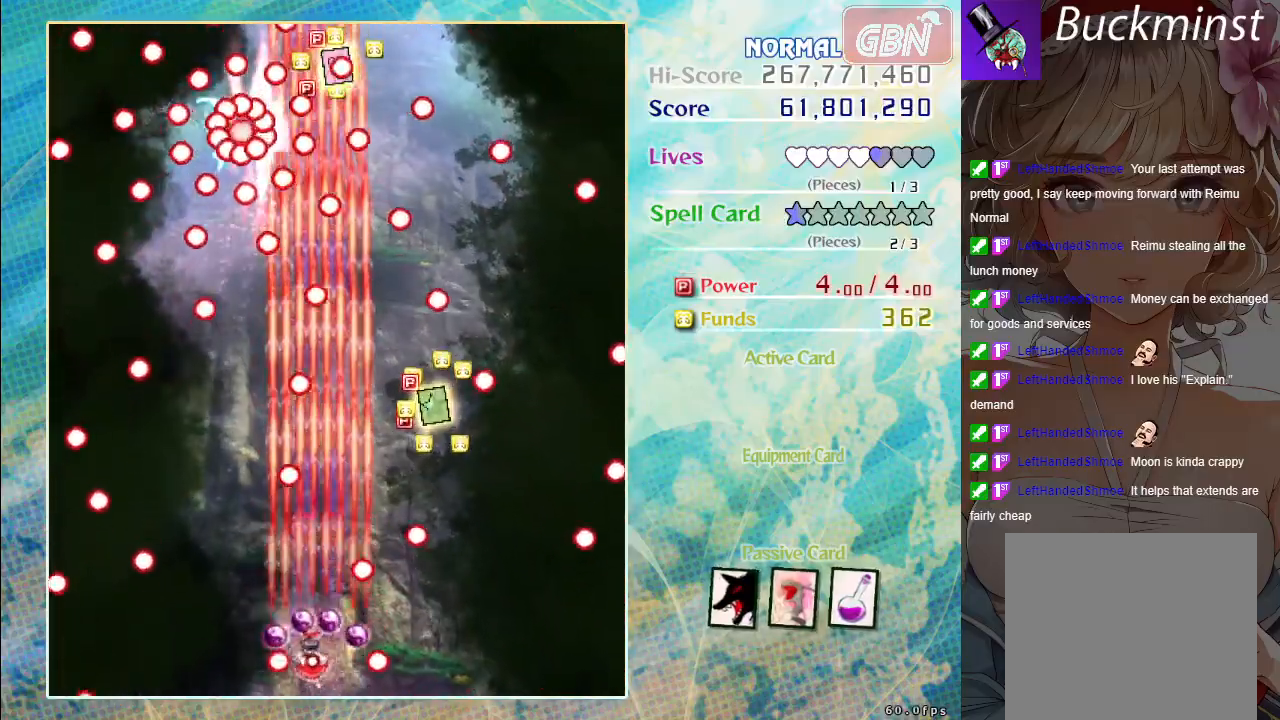
{"buttons": ["A"], "left_stick": "up-right", "events": [[167, "left_stick", "up-right"], [383, "X", "up"]]}
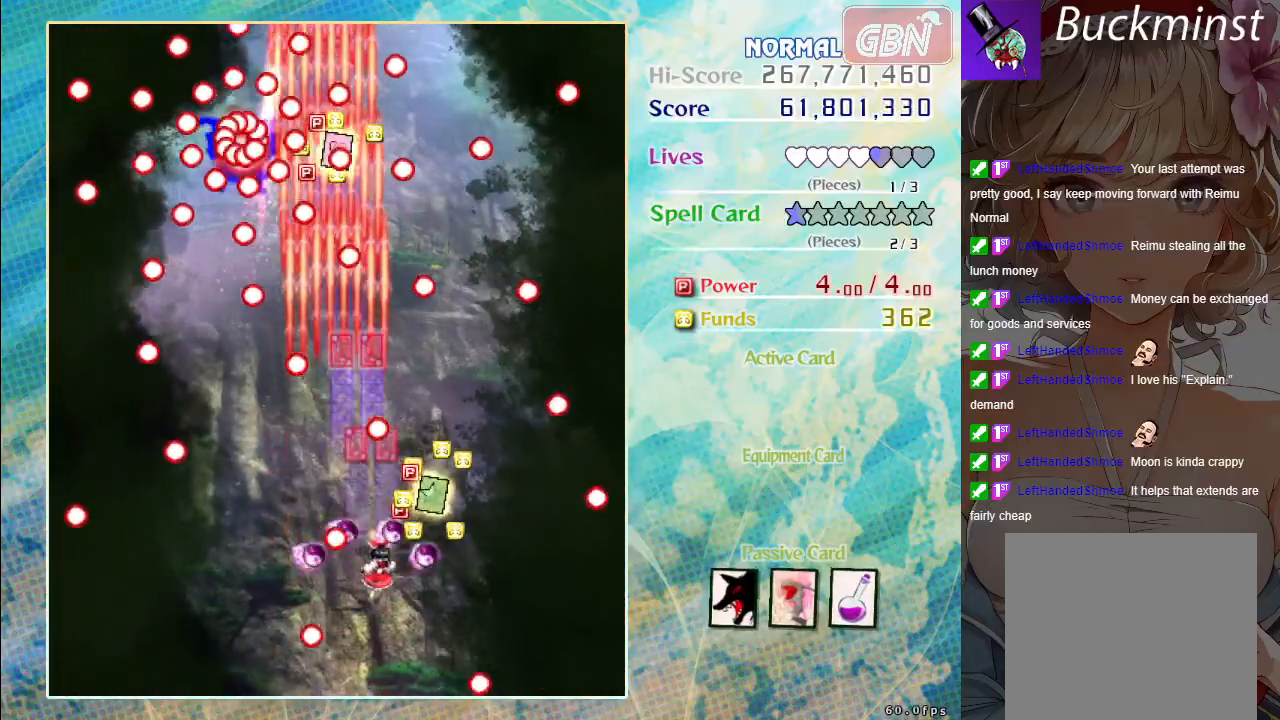
{"buttons": ["A"], "left_stick": "down-left", "events": [[83, "left_stick", "center"], [283, "left_stick", "down"], [400, "left_stick", "down-left"]]}
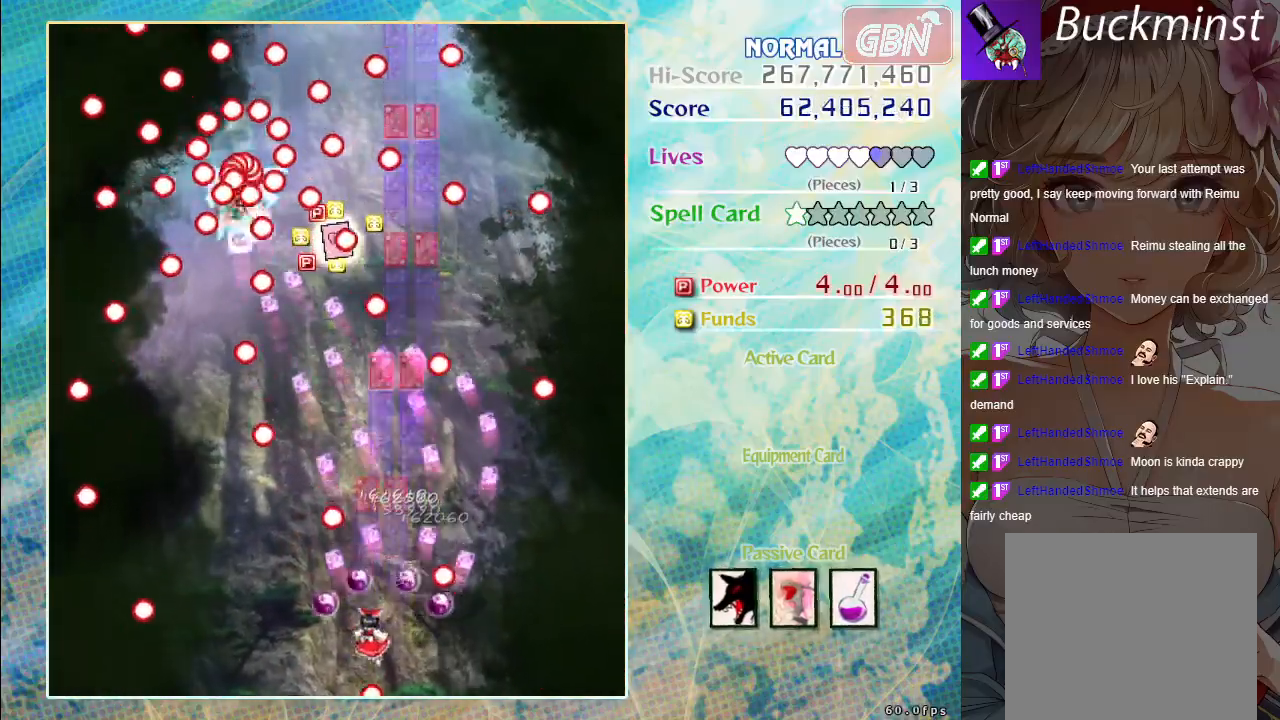
{"buttons": ["A"], "left_stick": "up", "events": [[17, "left_stick", "center"], [233, "left_stick", "right"], [400, "left_stick", "up"]]}
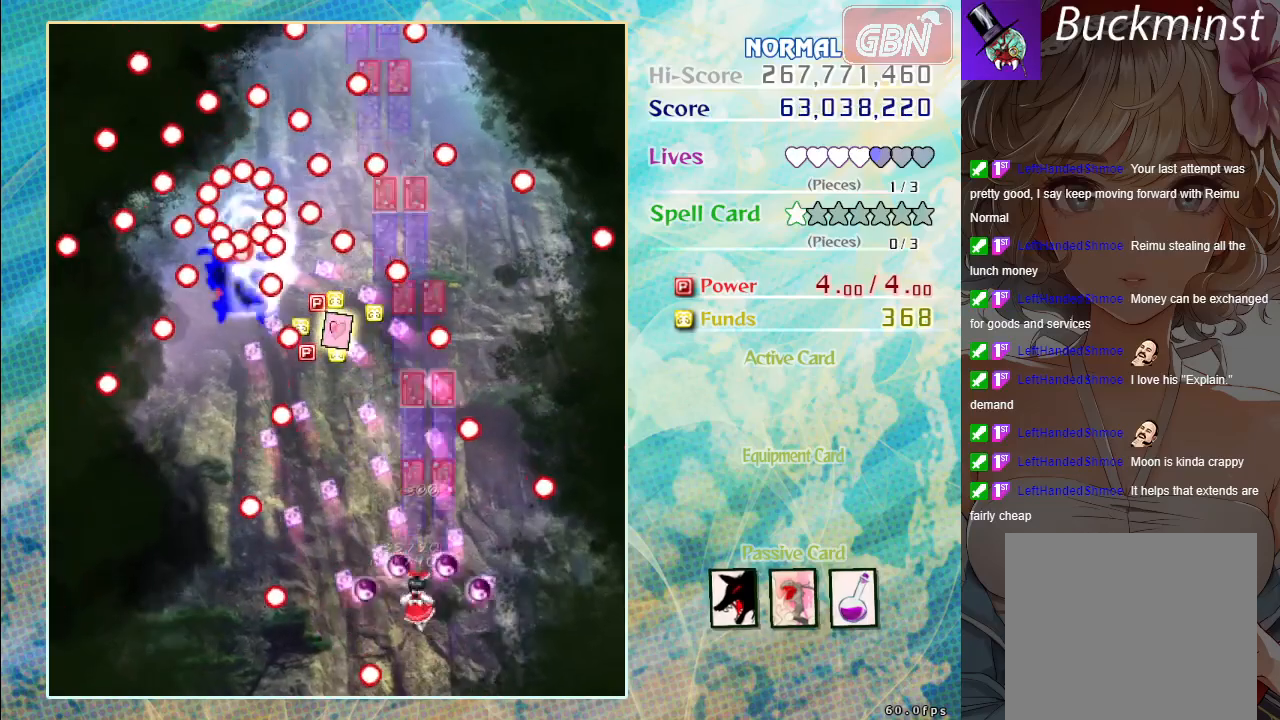
{"buttons": ["A"], "left_stick": "center", "events": [[67, "left_stick", "left"], [133, "left_stick", "down"], [250, "left_stick", "center"]]}
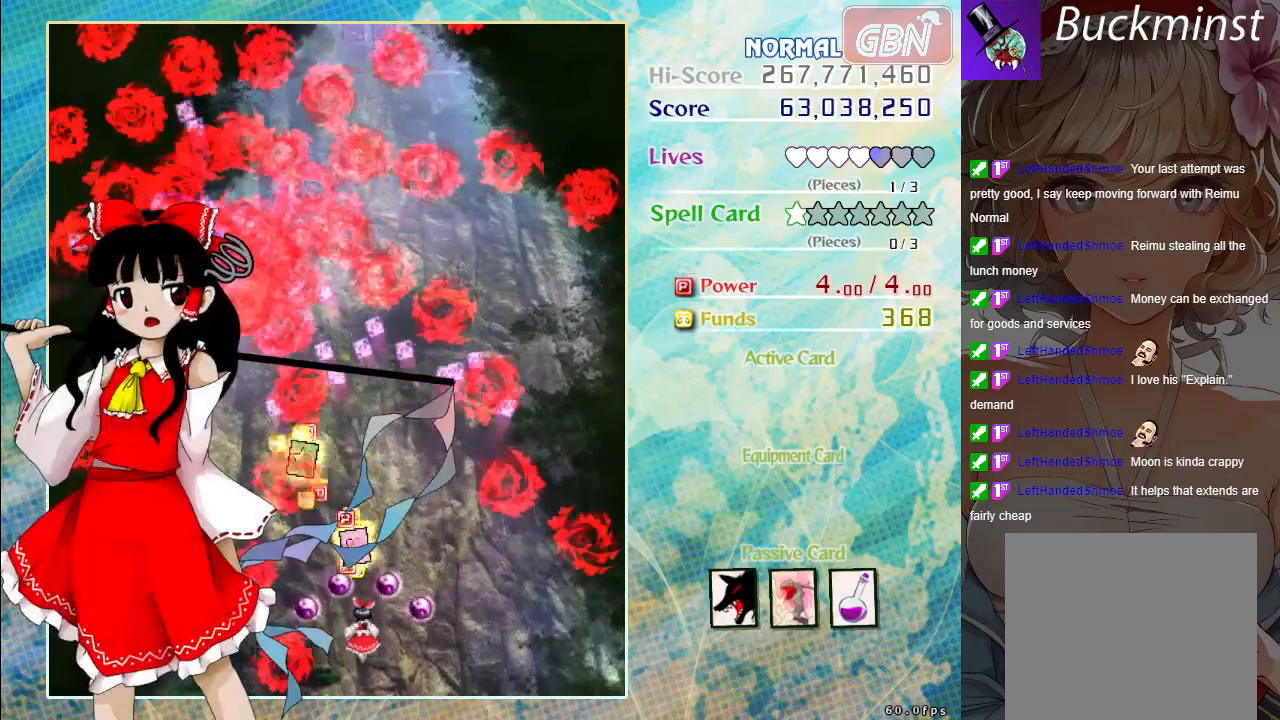
{"buttons": [], "left_stick": "center", "events": [[217, "left_stick", "up-left"], [367, "left_stick", "up-right"], [450, "left_stick", "center"], [467, "A", "up"]]}